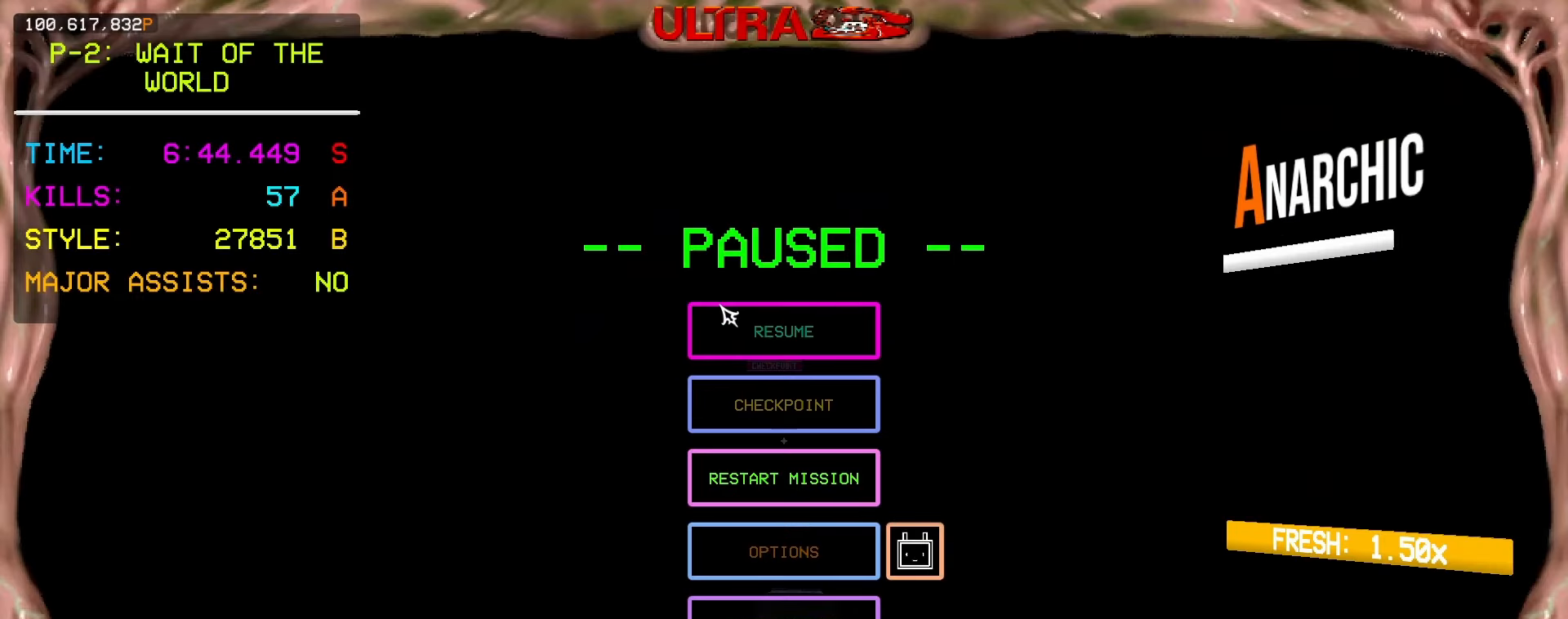
Gameplay with keyboard and mouse; each line is a JSON object with the keys and mouse buttons held at the frame after it. "events" lists presses ("down") and releases ("up") of "1", "2", "3", "4", "5", "a", "ctrl", "d", "e", "f", "q", "r", "s", "shift", "space", "tab", "w", "mouse_left", "mouse_wheel", "mouse_right", "mouse_mb4" and "mouse_mb5" between this image and that frame as [ms after this image, input, new state], when the widget could be followed in between. "mouse_left", "mouse_wheel", "mouse_right", "mouse_mb4", "mouse_mb5" = the "left", "wheel", "right", "mb4", "mb5" buttons of the "mouse" list. No other keys are recorded. "wheel" means that the mouse wheel is clicked or scrolled. Mouse movement is not recorded.
{"keys": ["w"], "mouse": [], "events": [[500, "w", "down"]]}
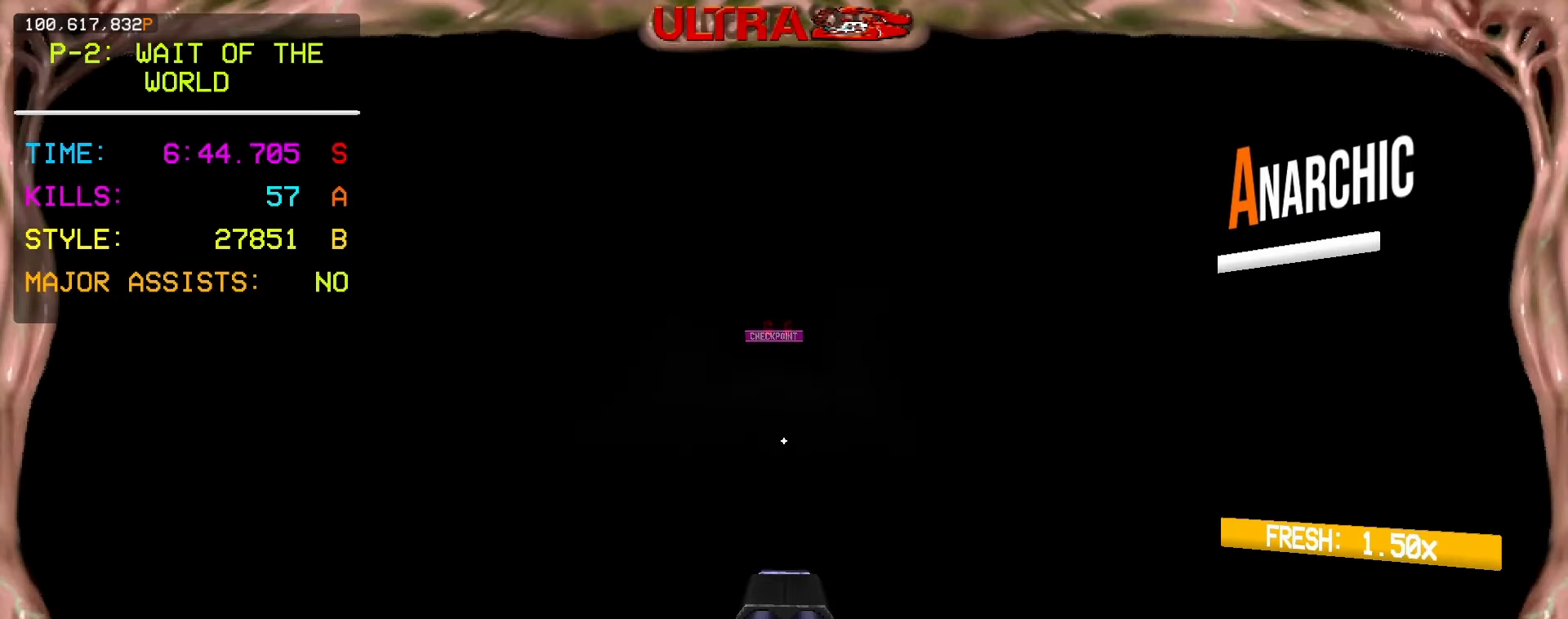
{"keys": ["ctrl", "w"], "mouse": [], "events": [[250, "shift", "down"], [383, "shift", "up"], [450, "ctrl", "down"]]}
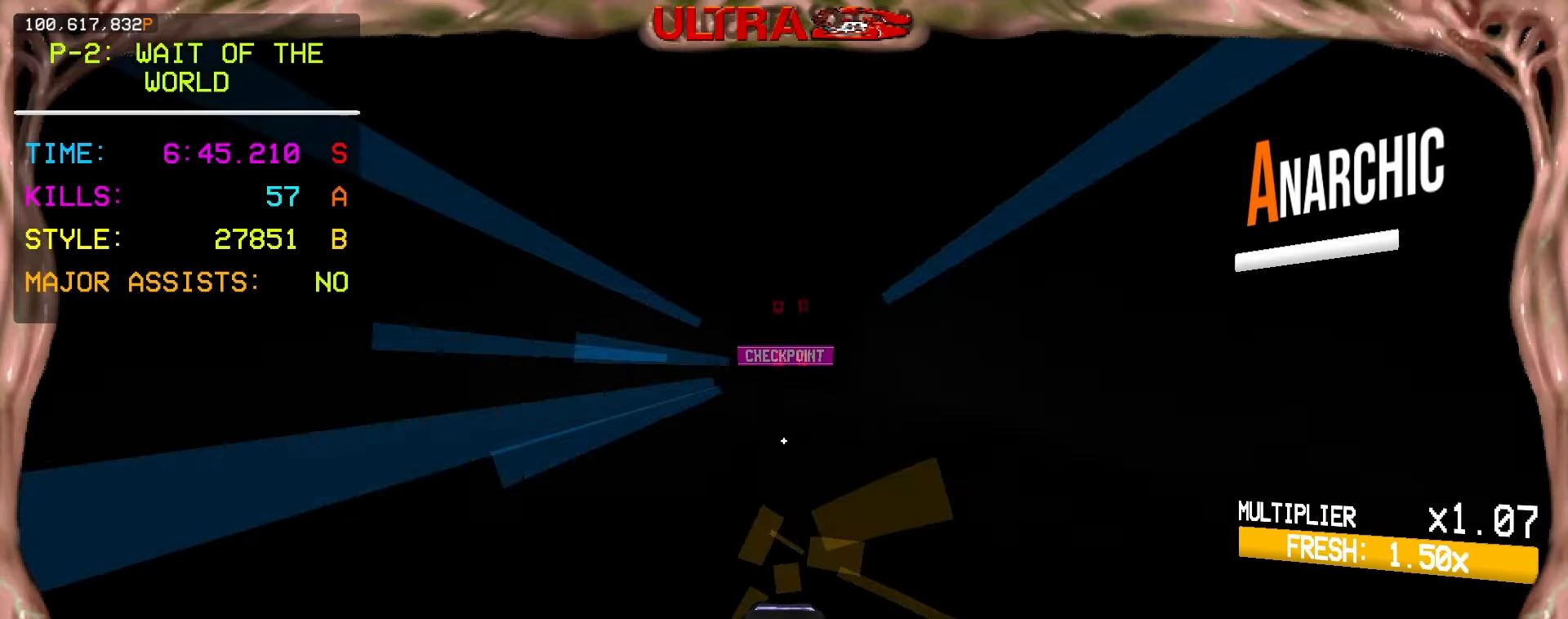
{"keys": ["w"], "mouse": [], "events": [[33, "ctrl", "up"], [117, "ctrl", "down"], [183, "space", "down"], [250, "ctrl", "up"], [350, "space", "up"]]}
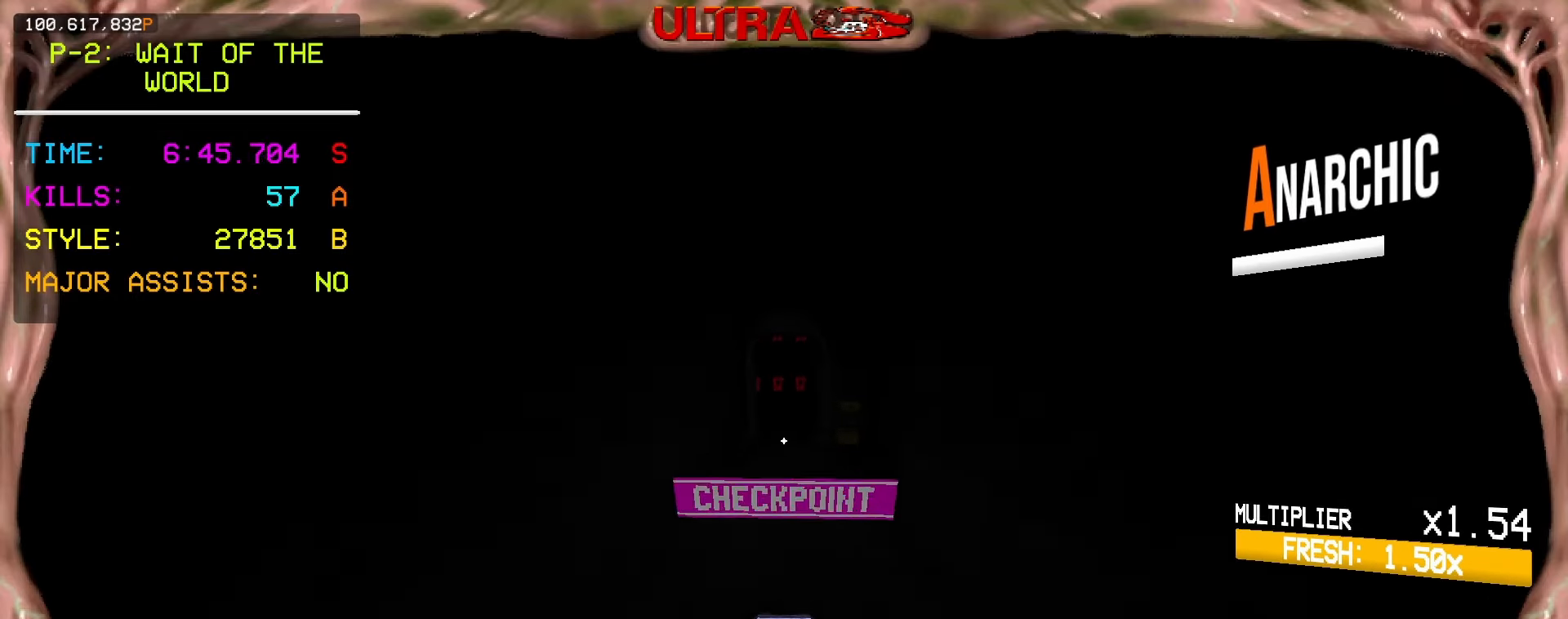
{"keys": ["w"], "mouse": [], "events": [[133, "3", "down"], [233, "3", "up"]]}
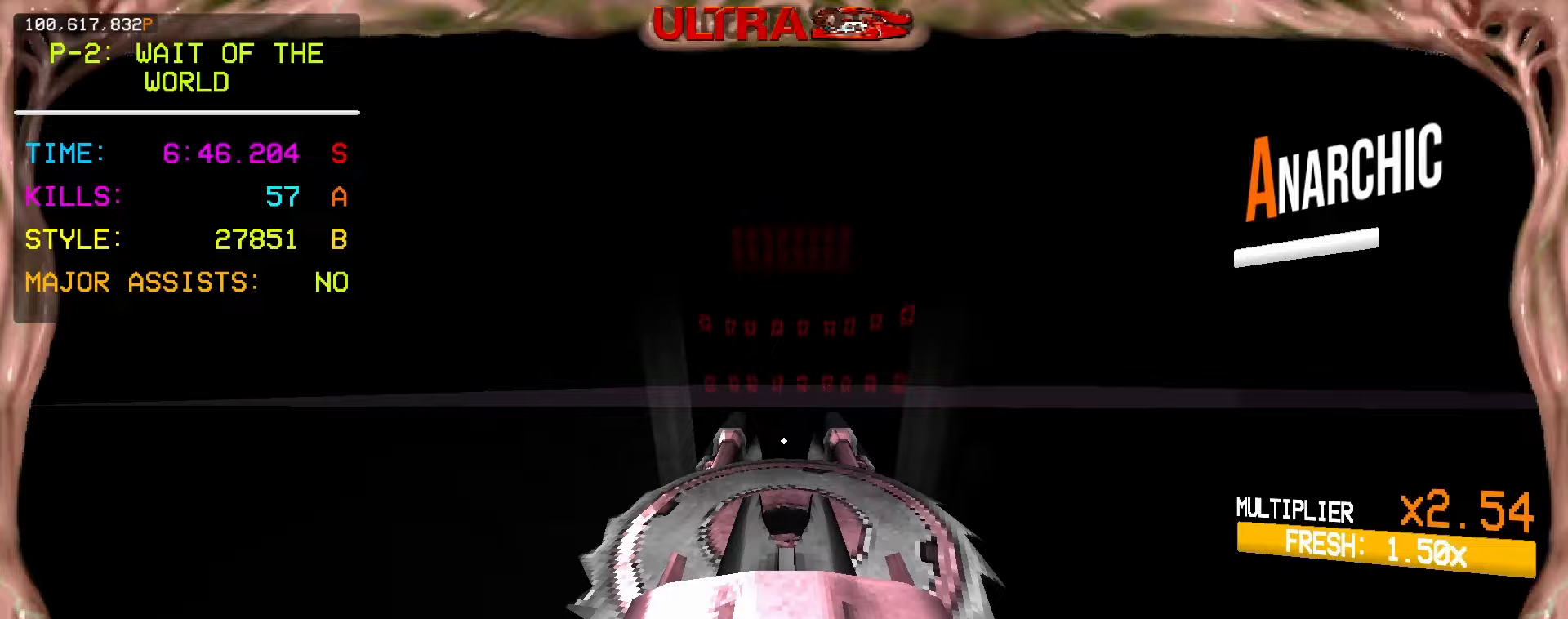
{"keys": ["ctrl", "w"], "mouse": [], "events": [[300, "ctrl", "down"]]}
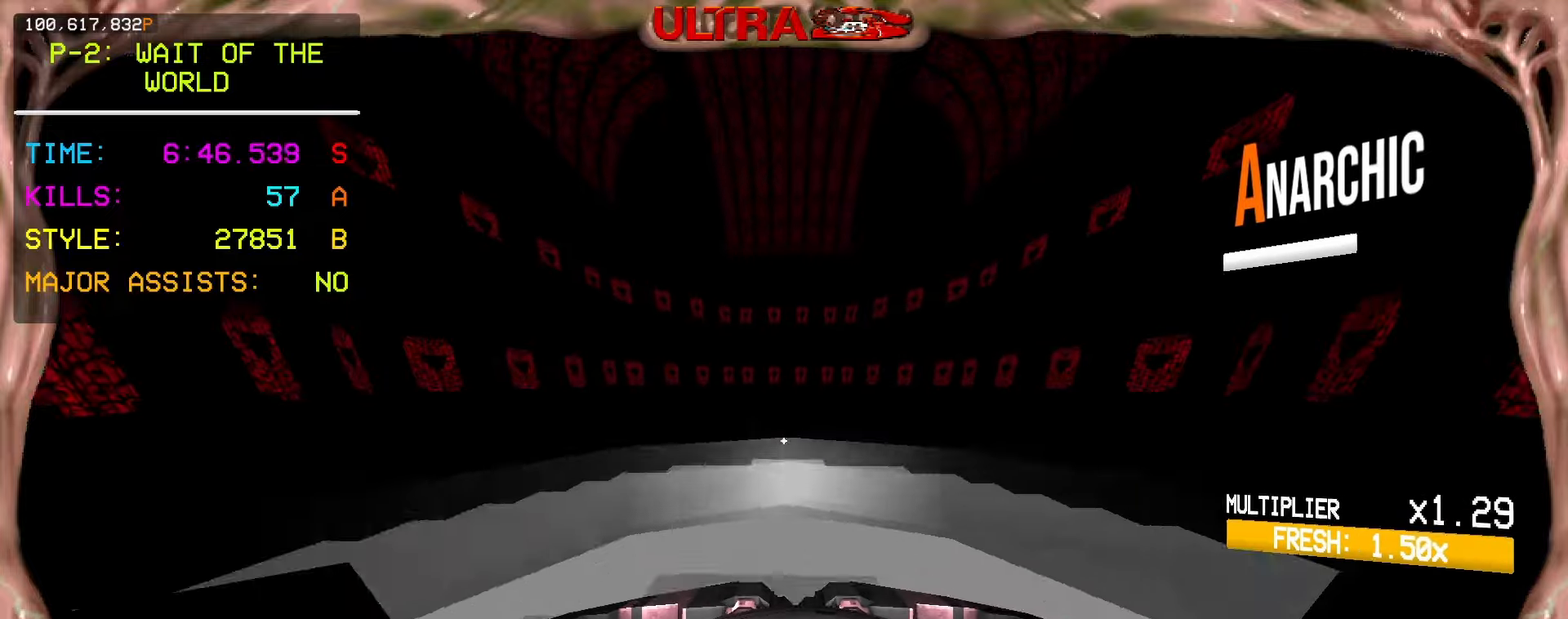
{"keys": ["ctrl", "w"], "mouse": [], "events": [[117, "ctrl", "up"], [183, "ctrl", "down"]]}
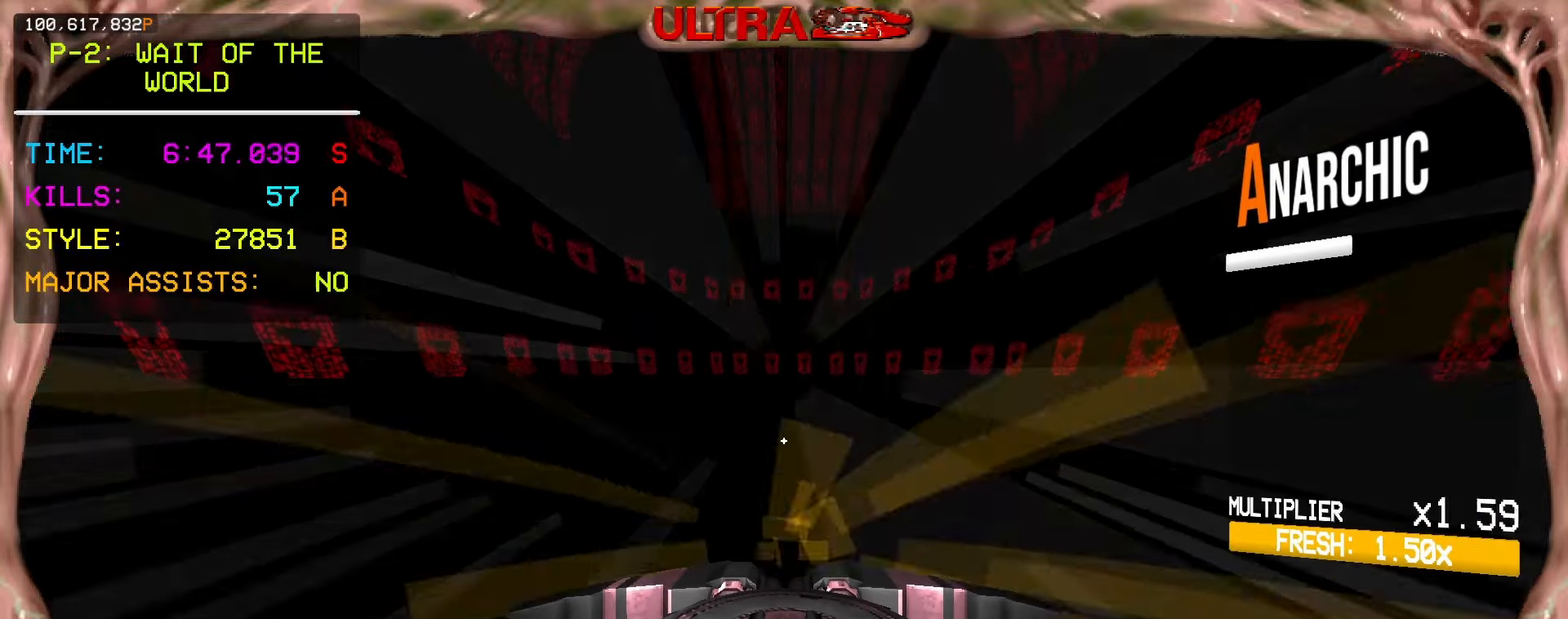
{"keys": ["ctrl", "w"], "mouse": [], "events": [[333, "ctrl", "up"], [400, "ctrl", "down"]]}
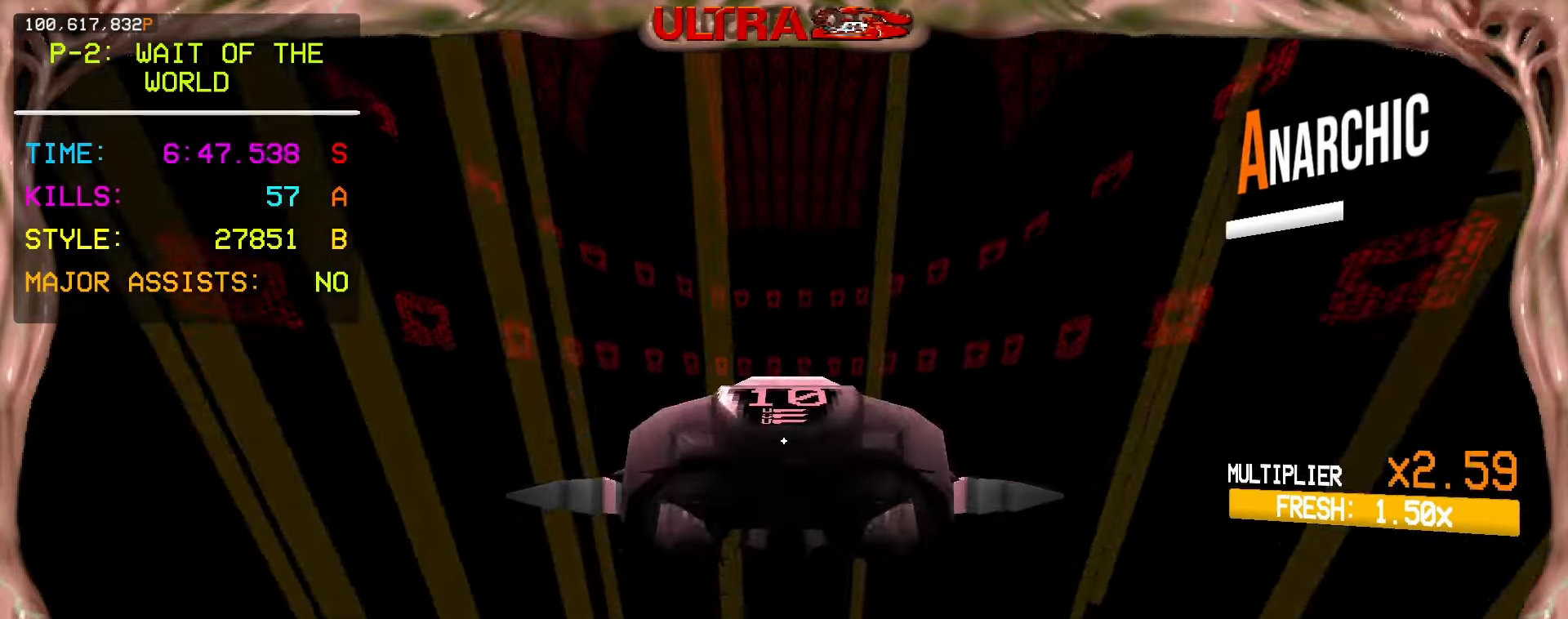
{"keys": ["w"], "mouse": ["left"], "events": [[33, "ctrl", "up"], [483, "mouse_left", "down"]]}
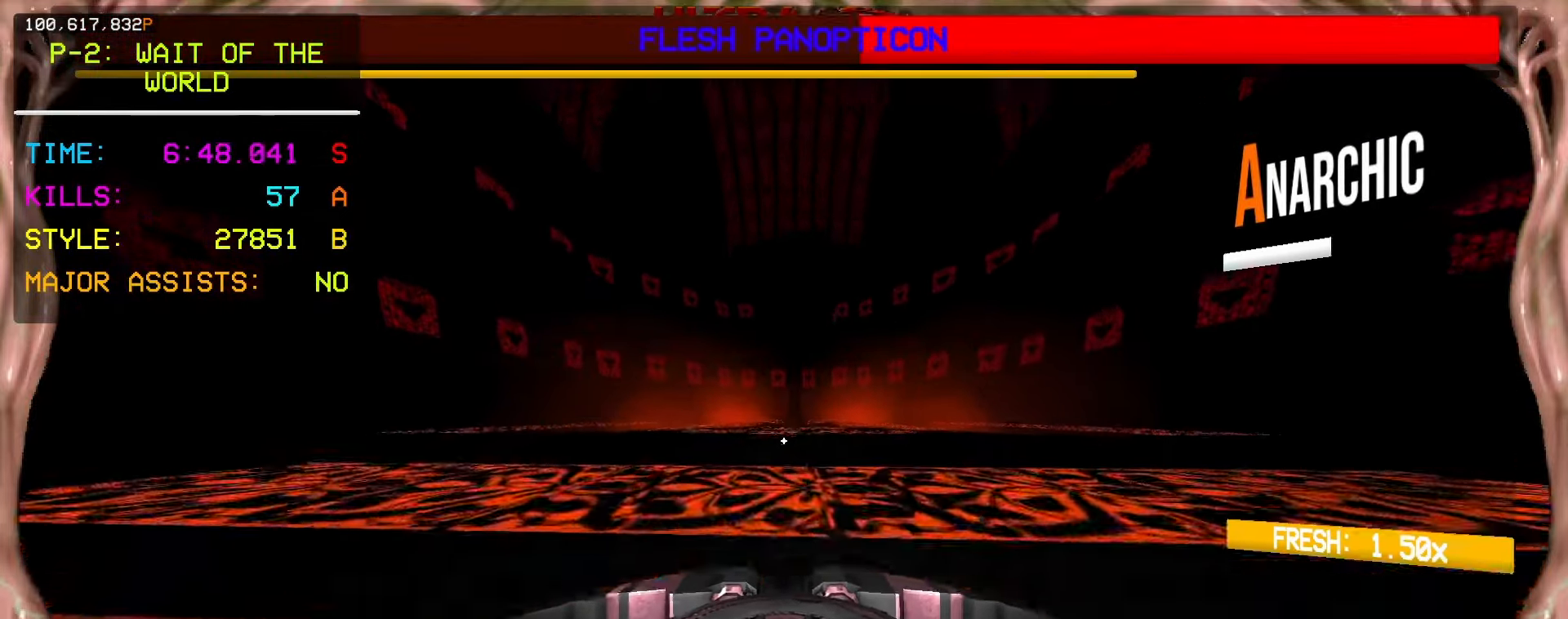
{"keys": ["w"], "mouse": ["left"], "events": [[17, "mouse_right", "down"], [100, "mouse_right", "up"], [167, "e", "down"], [267, "e", "up"]]}
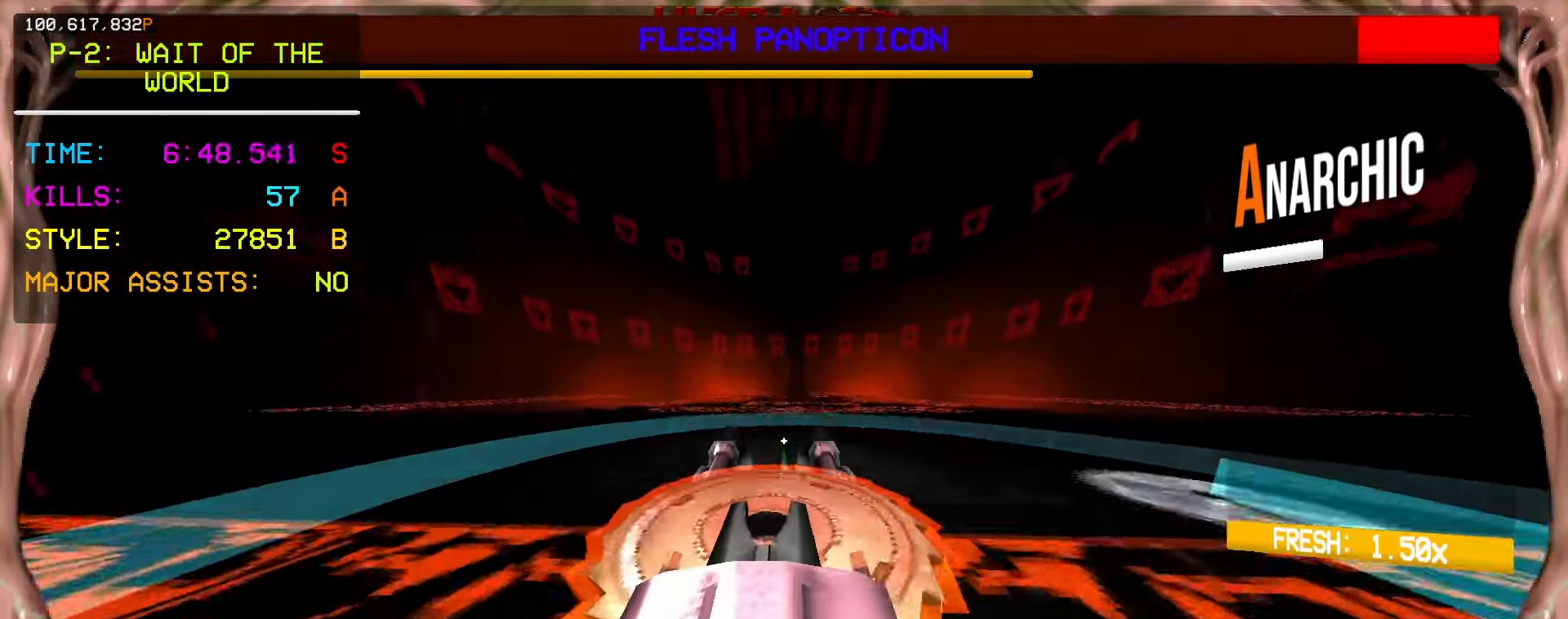
{"keys": [], "mouse": ["left"], "events": [[83, "w", "up"], [117, "mouse_right", "down"], [167, "q", "down"], [217, "mouse_right", "up"], [217, "q", "up"], [333, "mouse_wheel", "down"], [350, "mouse_wheel", "up"]]}
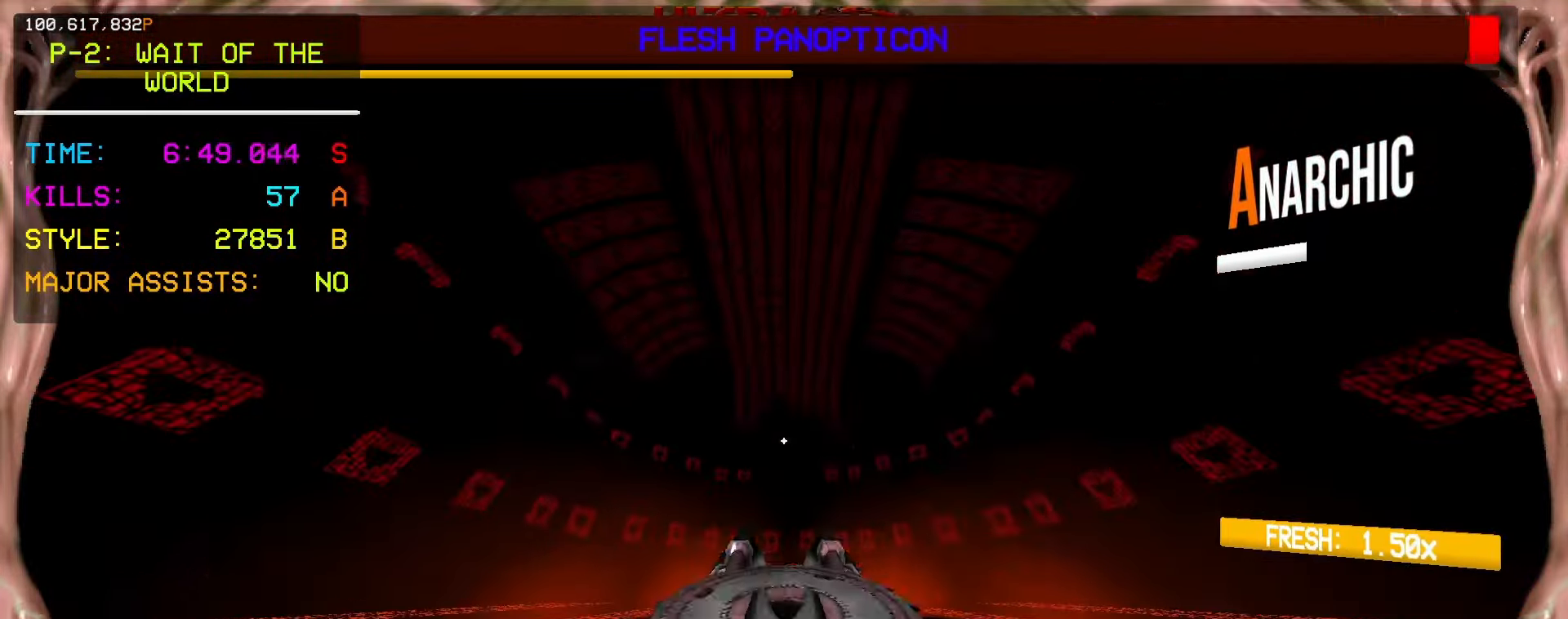
{"keys": ["w"], "mouse": ["left"], "events": [[133, "w", "down"], [317, "w", "up"], [450, "a", "down"], [467, "w", "down"], [500, "a", "up"]]}
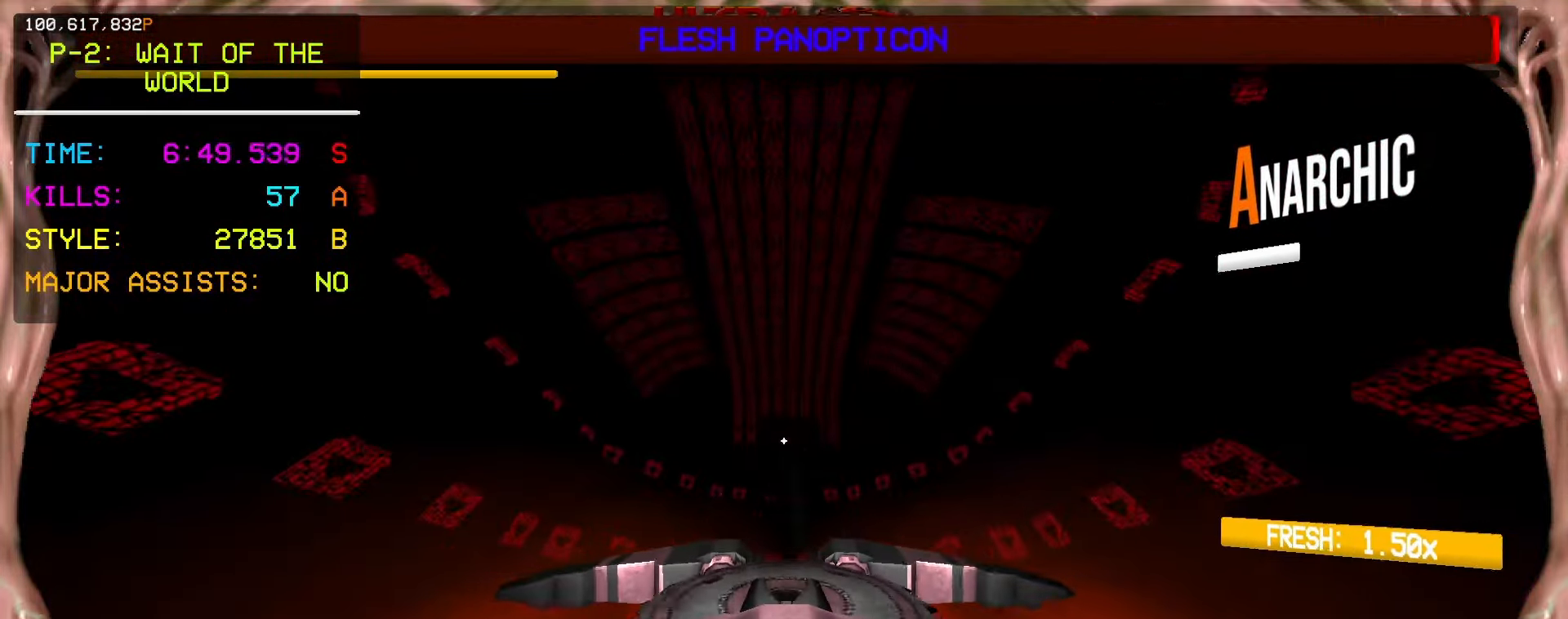
{"keys": [], "mouse": ["left"], "events": [[67, "w", "up"], [217, "w", "down"], [300, "w", "up"]]}
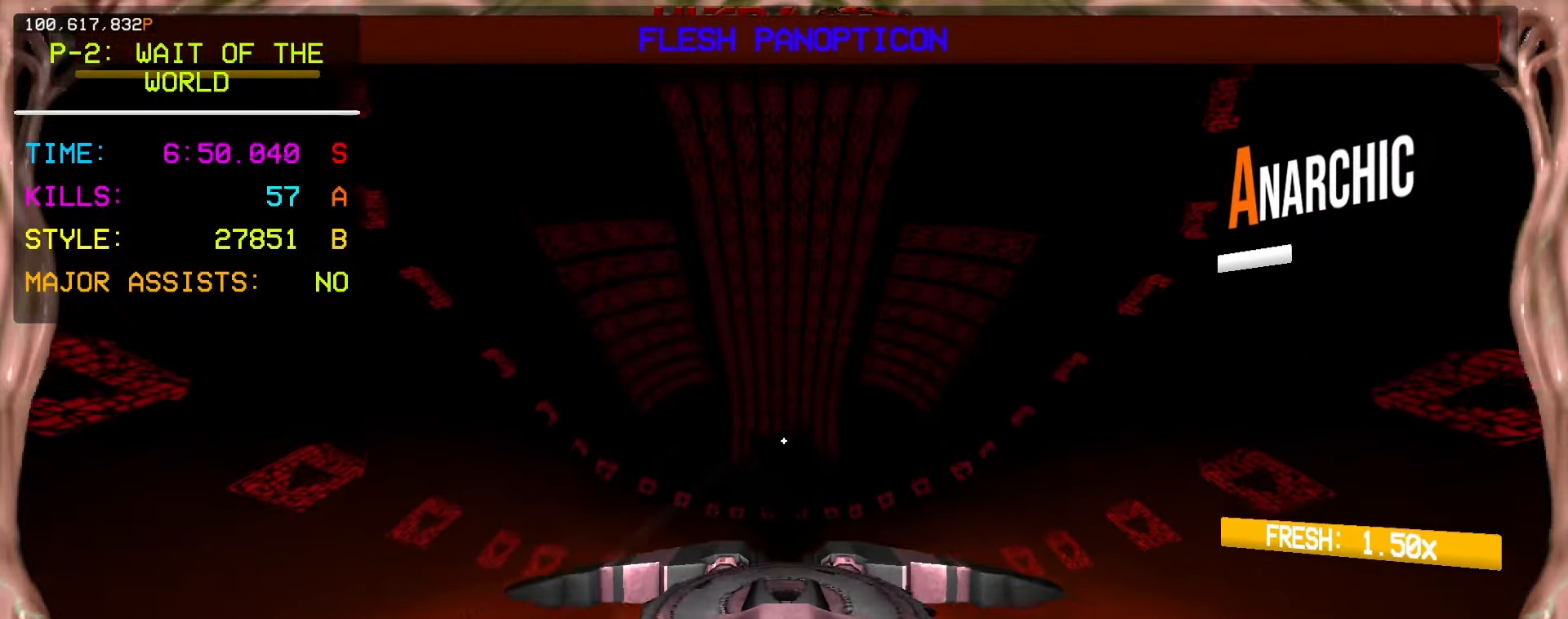
{"keys": [], "mouse": ["left"], "events": []}
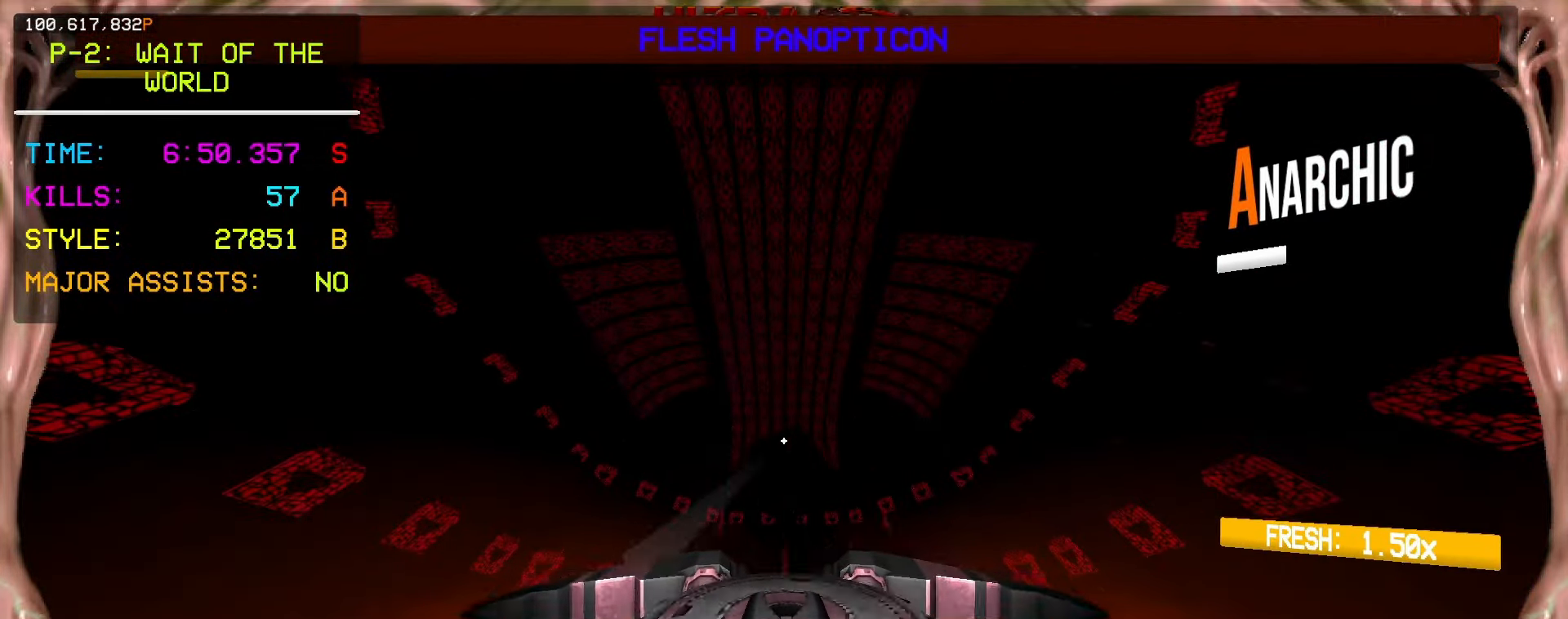
{"keys": [], "mouse": ["left"], "events": []}
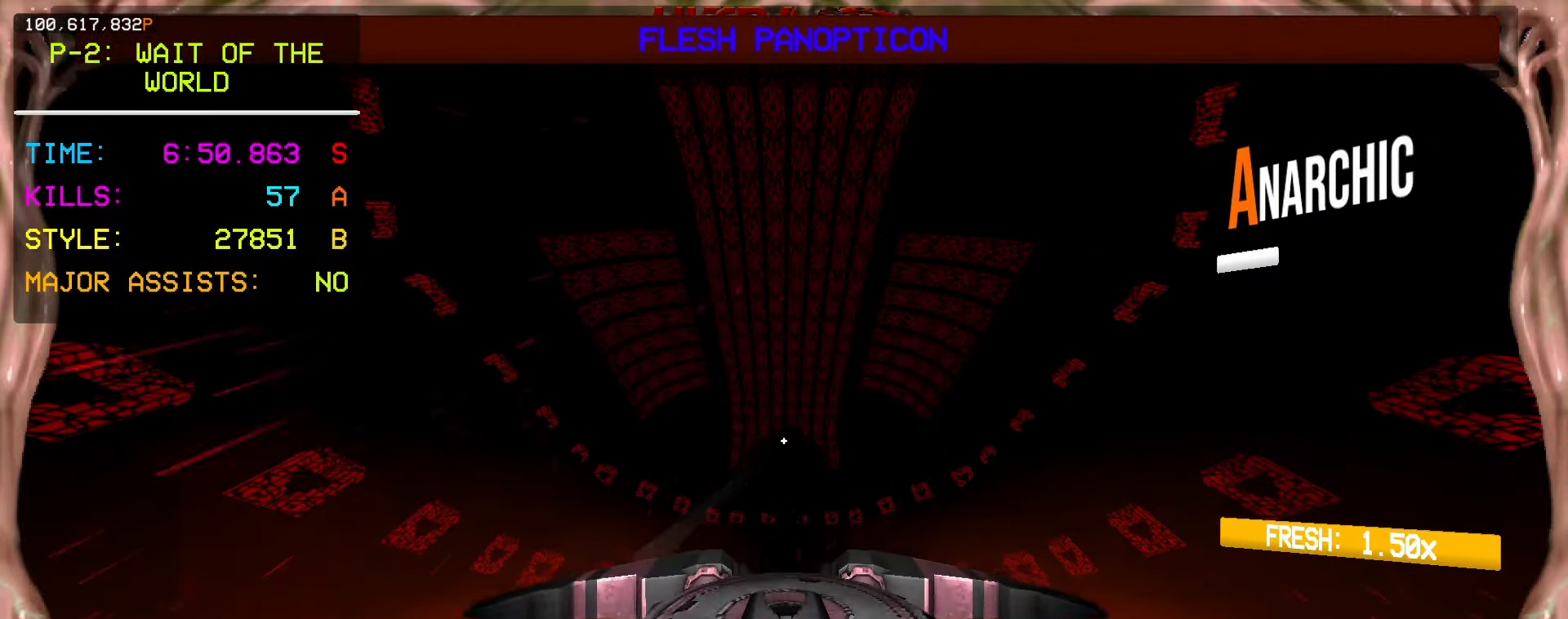
{"keys": [], "mouse": [], "events": [[433, "mouse_left", "up"]]}
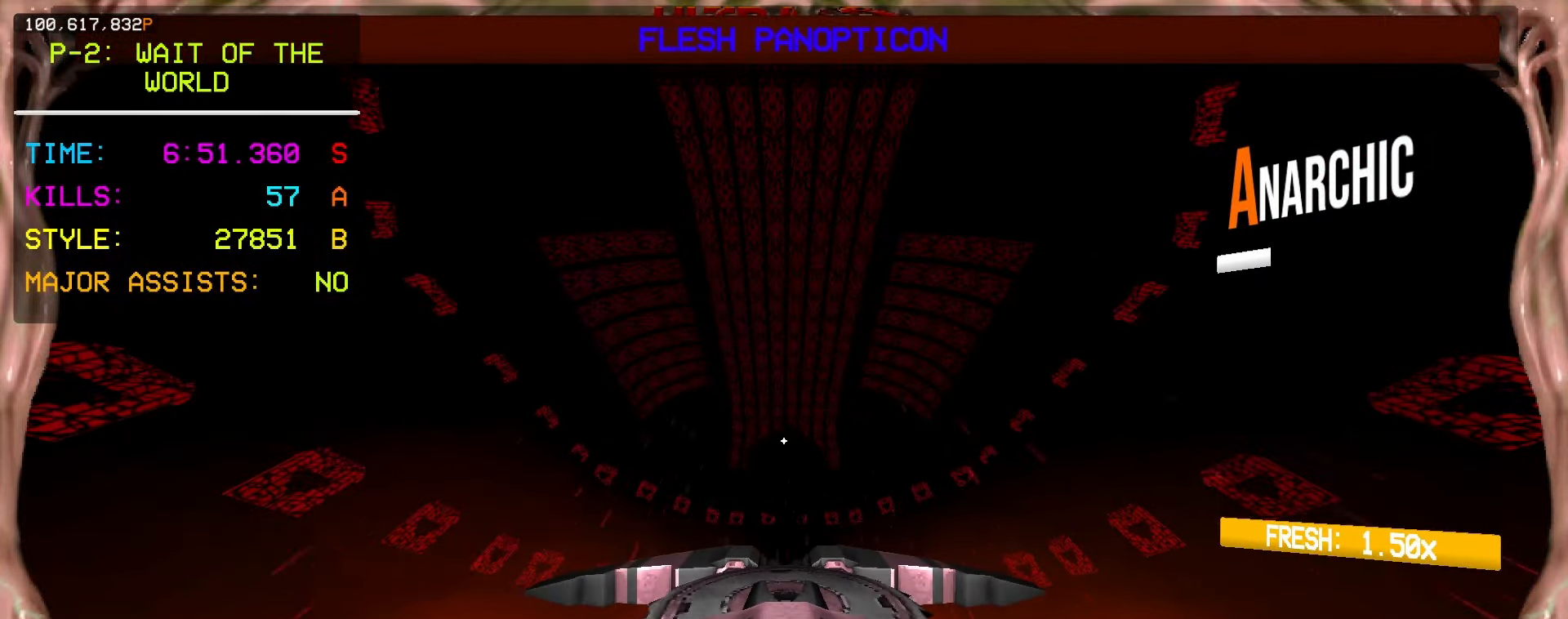
{"keys": [], "mouse": [], "events": []}
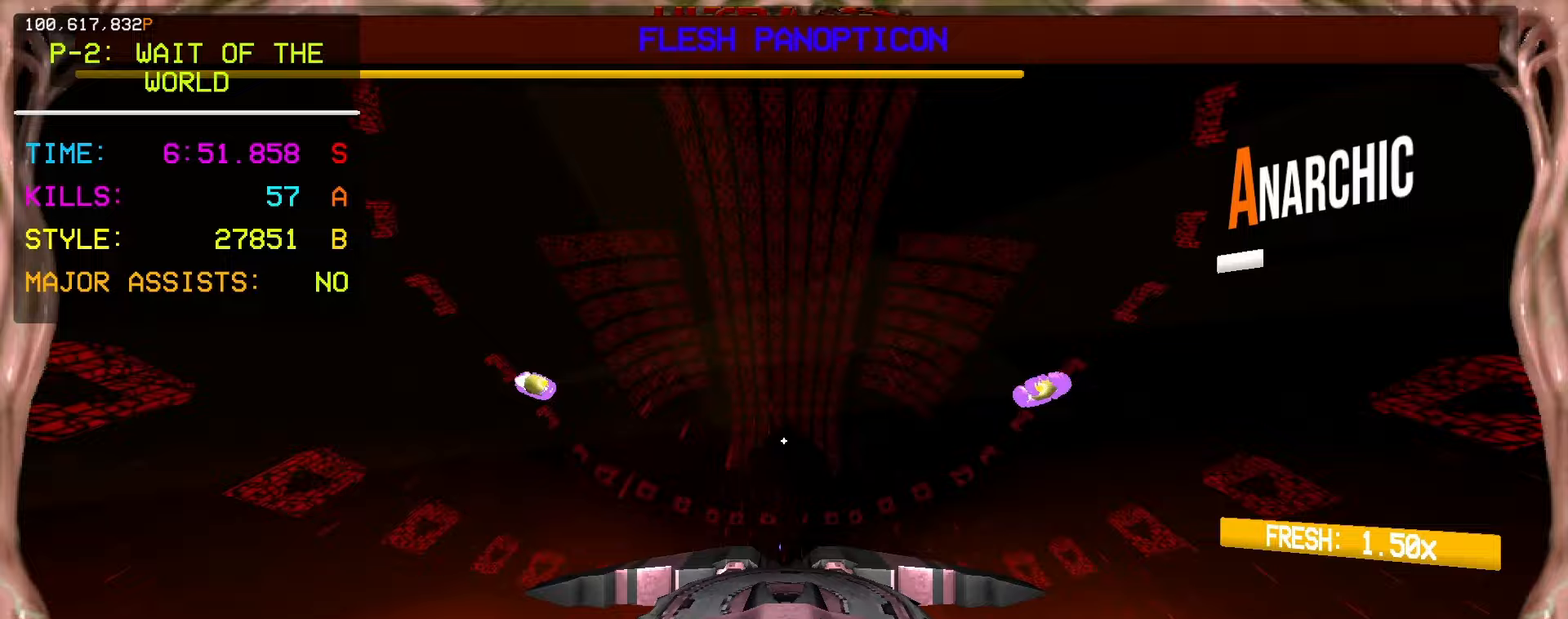
{"keys": ["ctrl"], "mouse": [], "events": [[150, "space", "down"], [317, "space", "up"], [383, "ctrl", "down"]]}
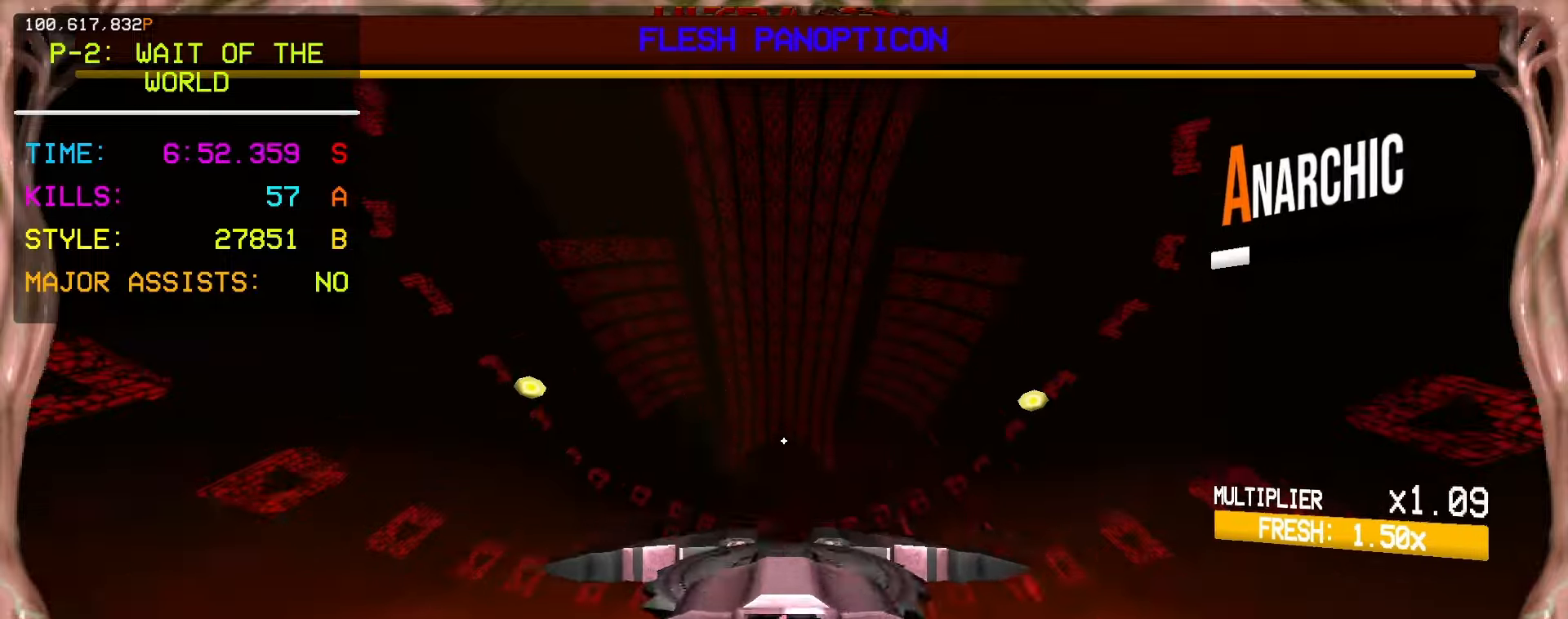
{"keys": [], "mouse": ["right"], "events": [[17, "ctrl", "up"], [17, "mouse_mb4", "down"], [67, "w", "down"], [100, "space", "down"], [183, "mouse_mb4", "up"], [267, "space", "up"], [317, "w", "up"], [467, "mouse_right", "down"]]}
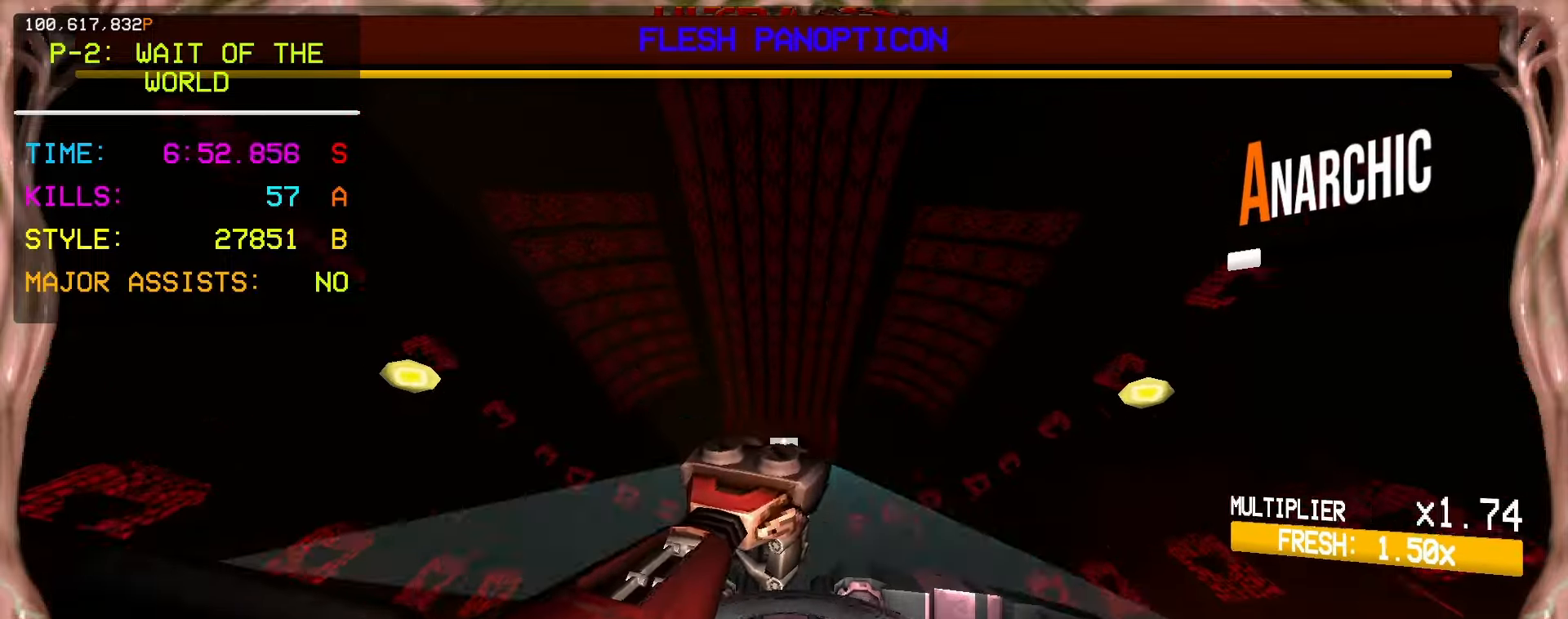
{"keys": ["5"], "mouse": [], "events": [[67, "mouse_right", "up"], [467, "5", "down"]]}
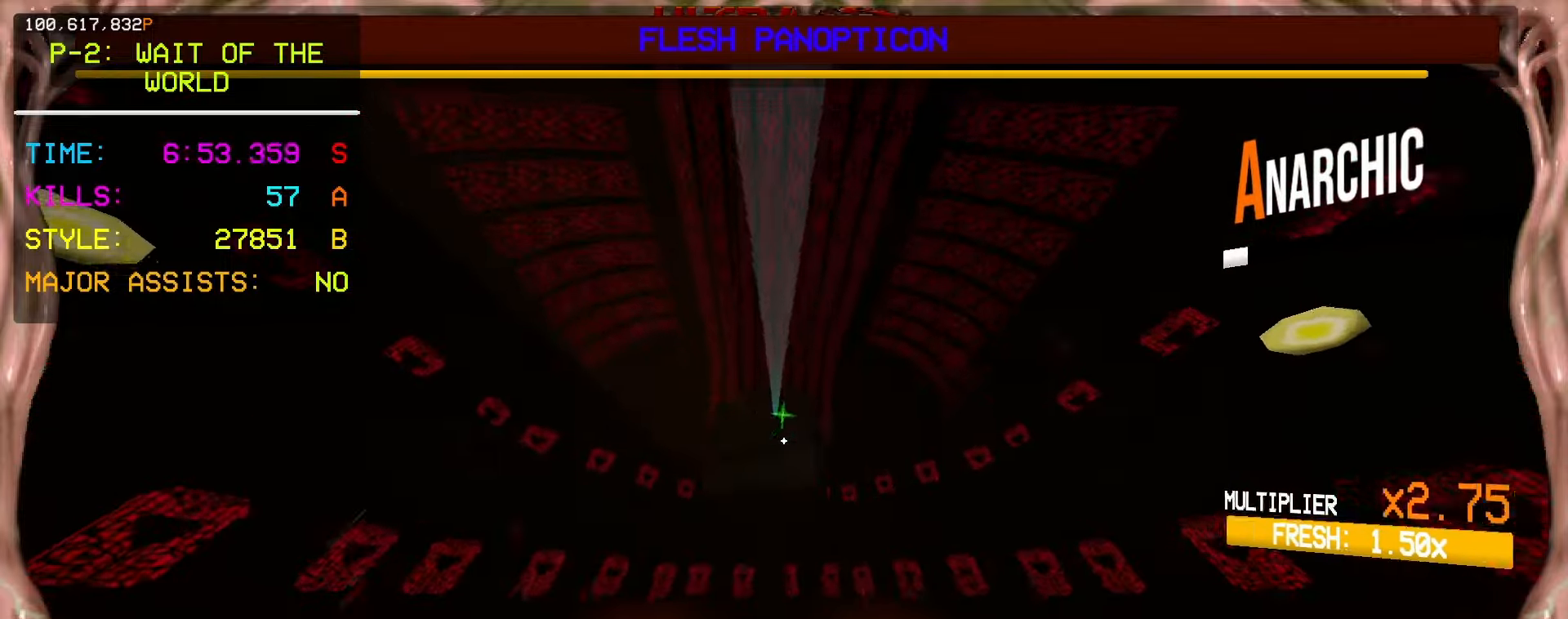
{"keys": [], "mouse": ["right"], "events": [[33, "5", "up"], [100, "5", "down"], [133, "mouse_right", "down"], [167, "5", "up"], [217, "r", "down"], [350, "r", "up"]]}
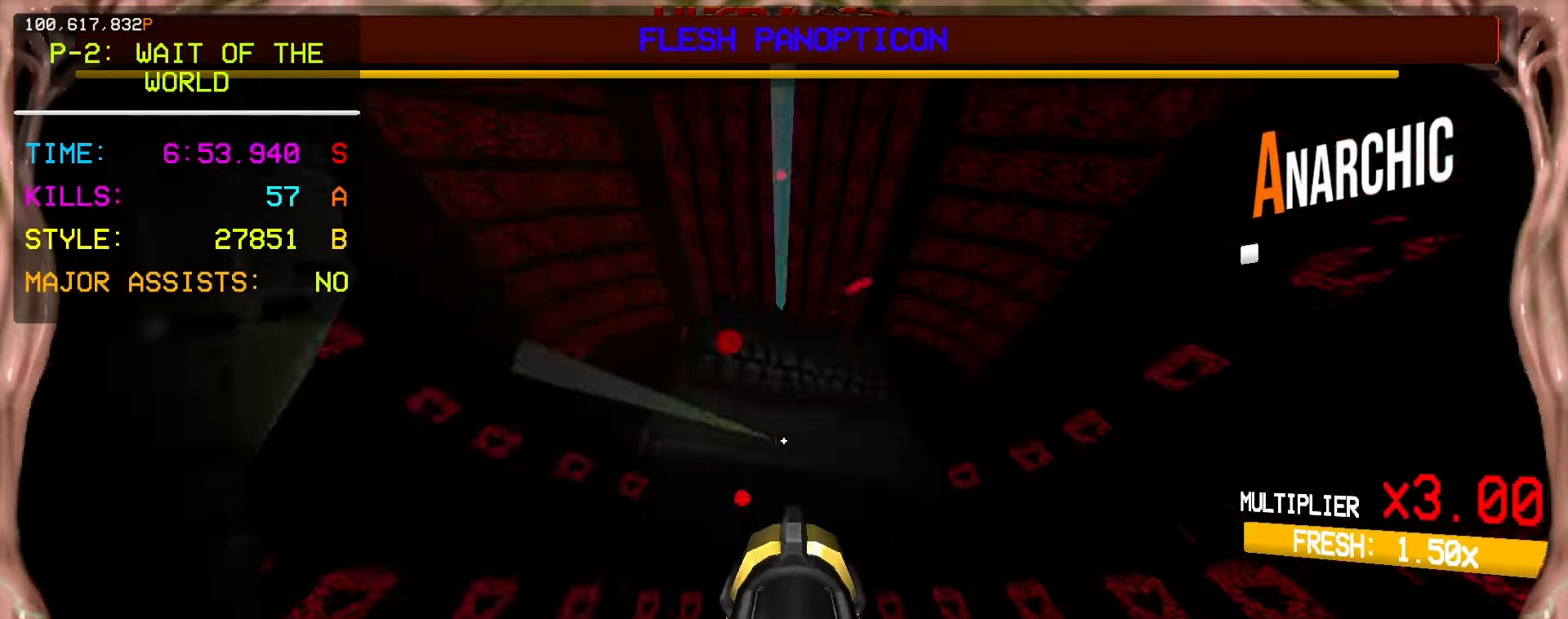
{"keys": [], "mouse": [], "events": [[233, "w", "down"], [250, "mouse_left", "down"], [267, "mouse_mb5", "down"], [350, "mouse_right", "up"], [367, "4", "down"], [383, "mouse_left", "up"], [383, "mouse_mb5", "up"], [433, "4", "up"], [450, "w", "up"]]}
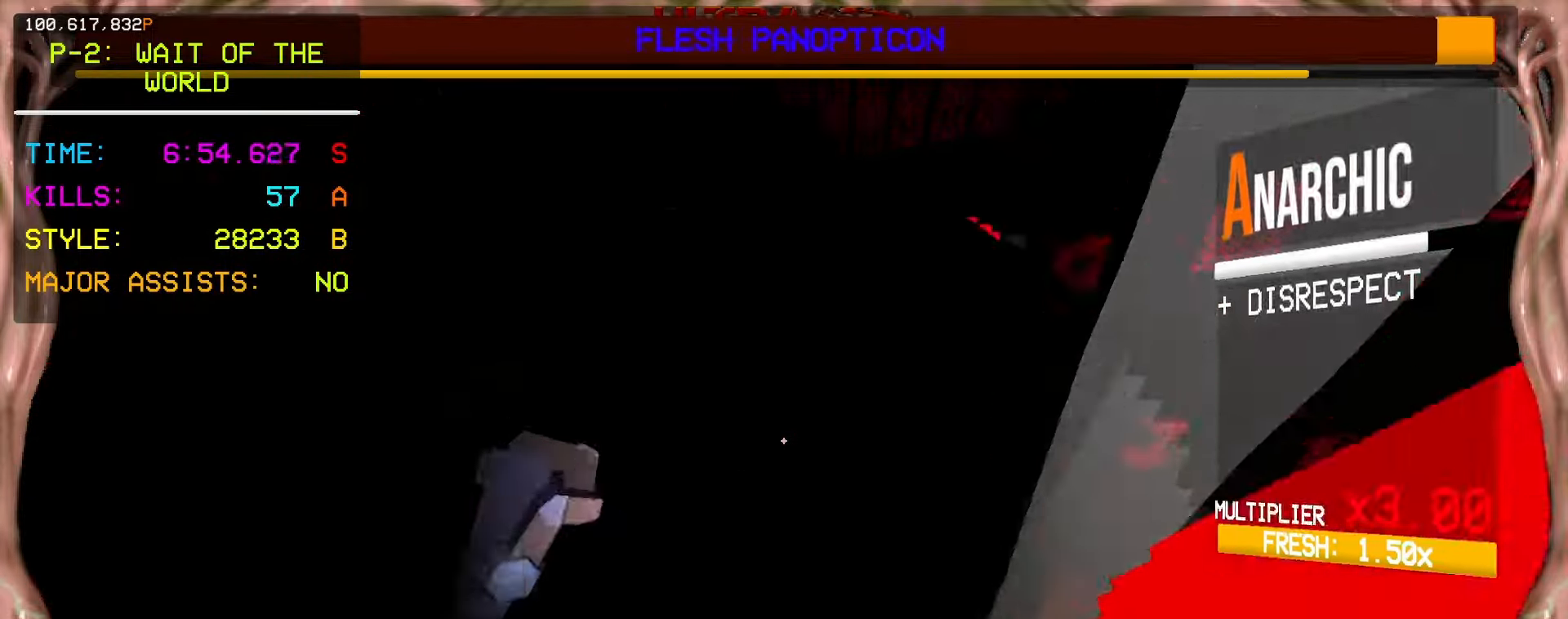
{"keys": ["w"], "mouse": ["right"], "events": [[17, "4", "down"], [33, "w", "down"], [83, "4", "up"], [167, "4", "down"], [250, "4", "up"], [283, "mouse_left", "down"], [333, "1", "down"], [400, "e", "down"], [400, "mouse_left", "up"], [433, "1", "up"], [433, "mouse_right", "down"], [467, "e", "up"]]}
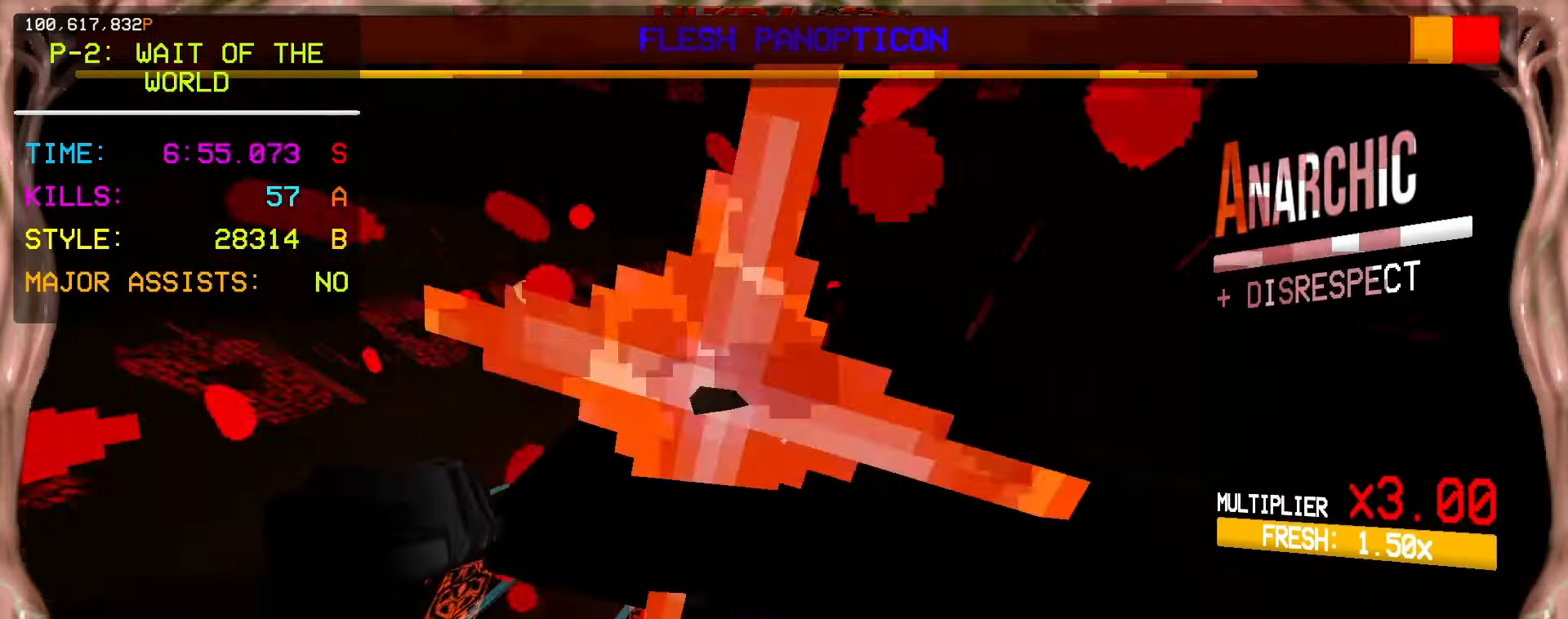
{"keys": ["ctrl", "w"], "mouse": ["right"], "events": [[33, "e", "down"], [83, "e", "up"], [83, "mouse_mb5", "down"], [83, "mouse_wheel", "down"], [83, "space", "down"], [117, "mouse_mb5", "up"], [150, "mouse_wheel", "up"], [317, "space", "up"], [317, "w", "up"], [367, "w", "down"], [433, "ctrl", "down"]]}
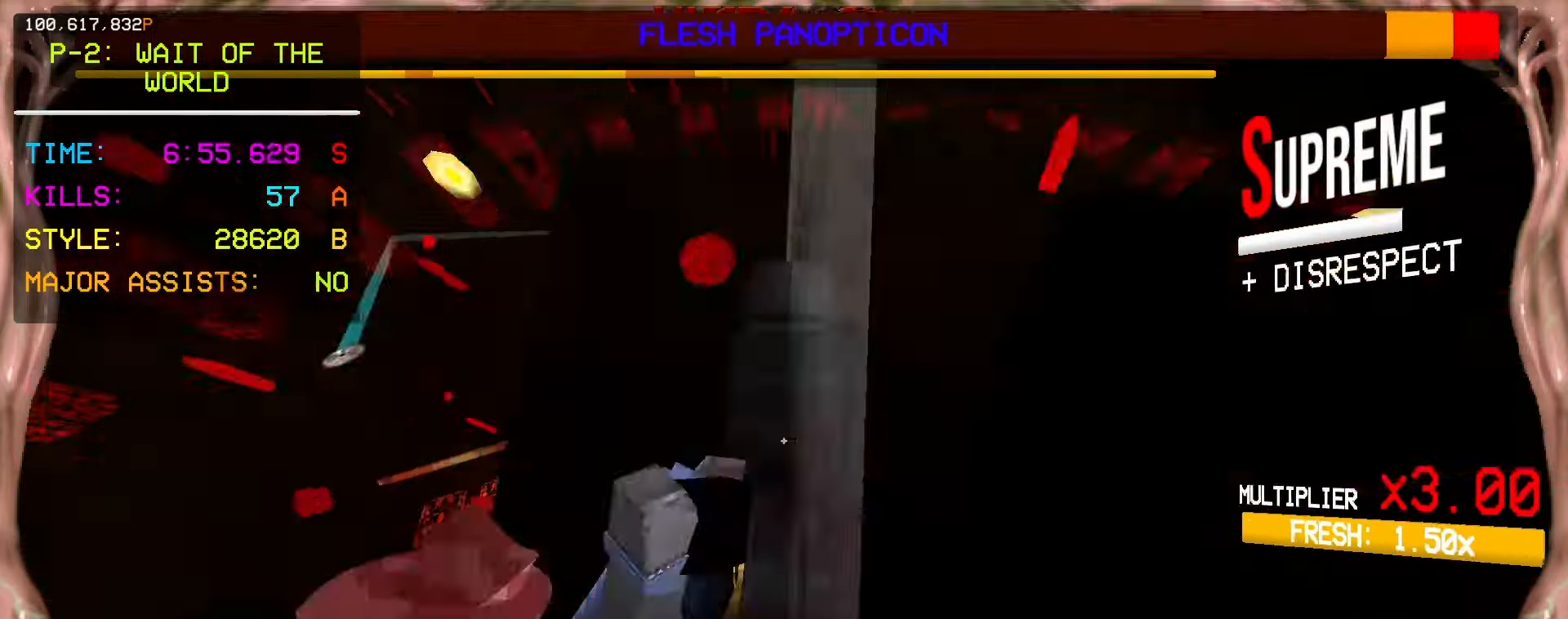
{"keys": [], "mouse": [], "events": [[33, "ctrl", "up"], [33, "space", "down"], [233, "mouse_left", "down"], [233, "space", "up"], [233, "w", "up"], [317, "mouse_right", "up"], [333, "2", "down"], [350, "mouse_left", "up"], [417, "2", "up"]]}